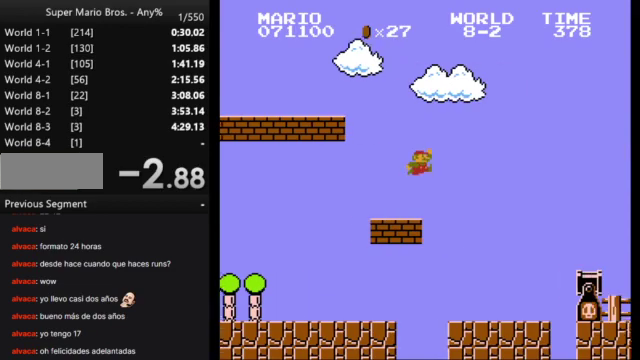
Gameplay with a controller (Nintendo layout); each line is a JSON object with the inputs held at the frame after it. "events" lists button and stick changes between this image and that frame as [ms after this image, input, new state], when the widget could be followed in between. Not read: L3 R3.
{"buttons": ["B", "DPAD_RIGHT"], "events": [[167, "A", "up"]]}
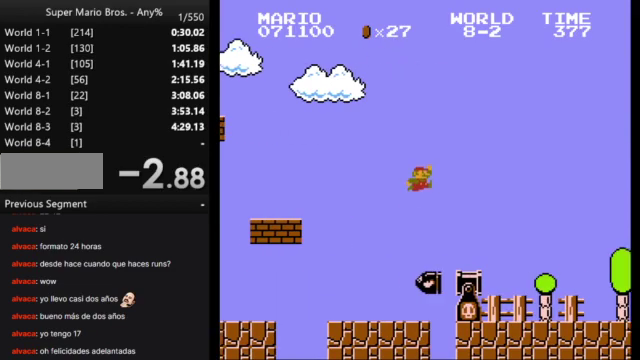
{"buttons": ["A", "B", "DPAD_RIGHT"], "events": [[300, "A", "down"]]}
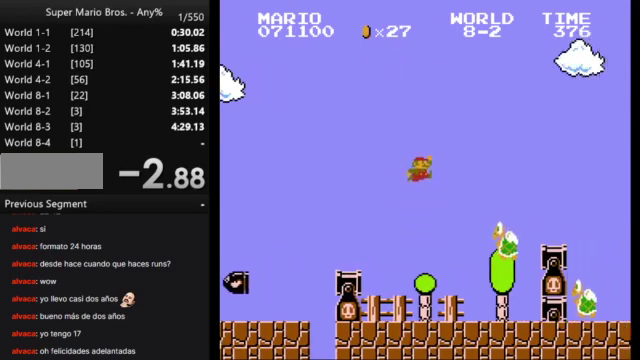
{"buttons": ["B", "DPAD_RIGHT"], "events": [[200, "A", "up"]]}
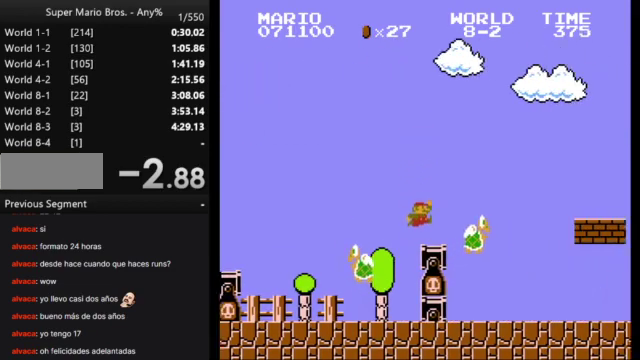
{"buttons": ["B", "DPAD_RIGHT"], "events": [[100, "A", "down"], [300, "A", "up"]]}
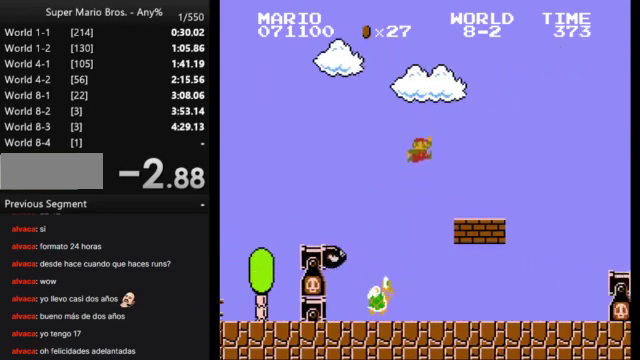
{"buttons": ["A", "B", "DPAD_RIGHT"], "events": [[367, "A", "down"]]}
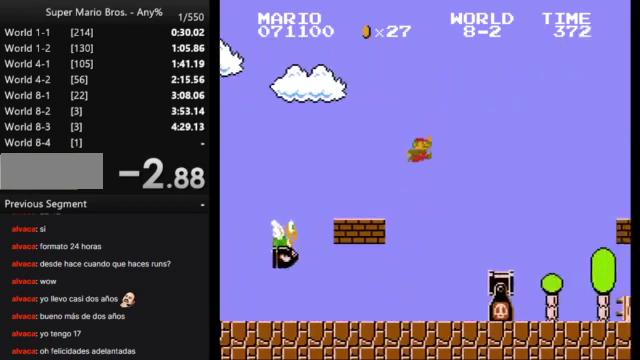
{"buttons": ["A", "B", "DPAD_RIGHT"], "events": []}
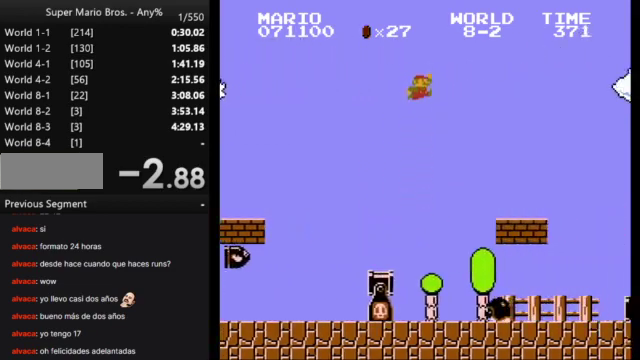
{"buttons": ["B", "DPAD_RIGHT"], "events": [[167, "A", "up"]]}
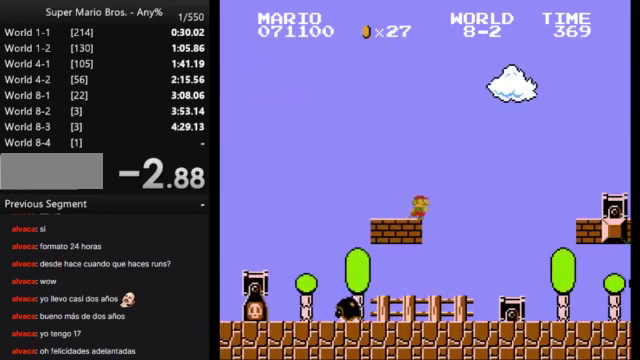
{"buttons": ["B", "DPAD_RIGHT"], "events": [[33, "A", "down"], [433, "A", "up"]]}
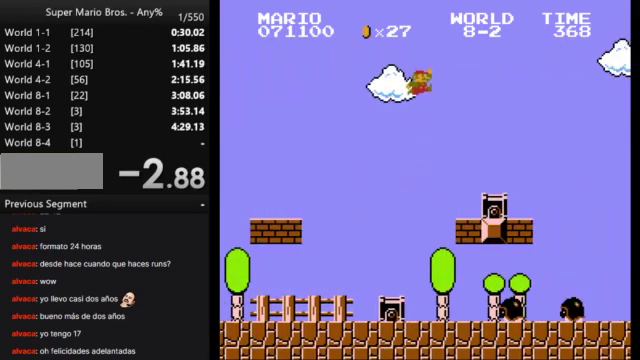
{"buttons": ["B", "DPAD_RIGHT"], "events": [[333, "A", "down"], [433, "A", "up"]]}
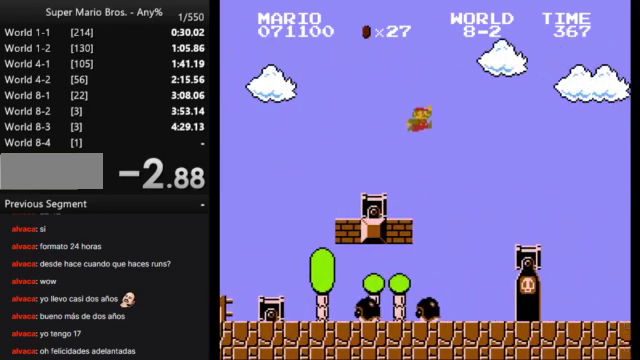
{"buttons": ["B", "DPAD_RIGHT"], "events": []}
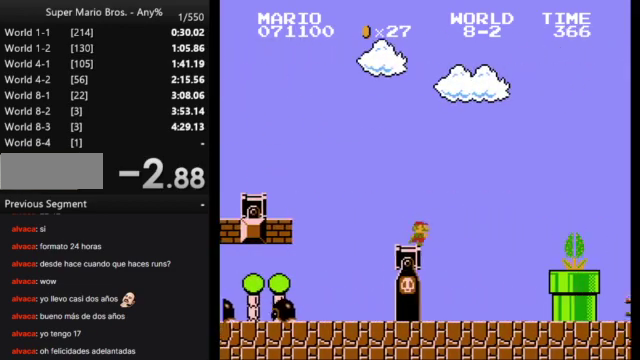
{"buttons": ["A", "B", "DPAD_RIGHT"], "events": [[367, "A", "down"]]}
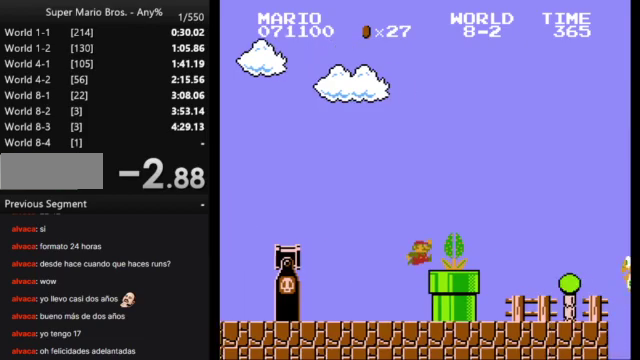
{"buttons": ["B", "DPAD_RIGHT"], "events": [[100, "A", "up"]]}
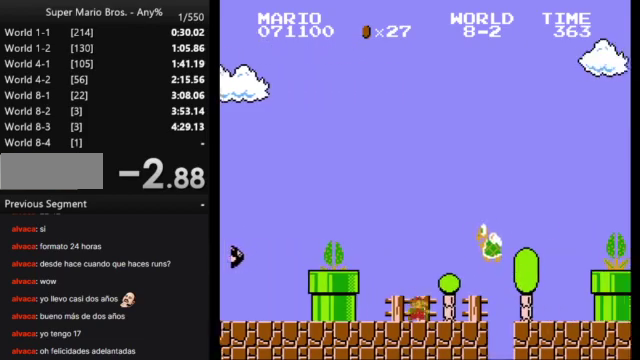
{"buttons": ["B", "DPAD_RIGHT"], "events": [[33, "A", "down"], [167, "A", "up"]]}
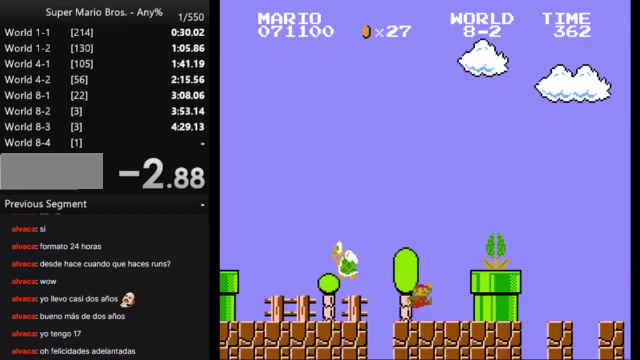
{"buttons": ["B"], "events": [[67, "DPAD_RIGHT", "up"], [133, "DPAD_LEFT", "down"], [200, "DPAD_LEFT", "up"]]}
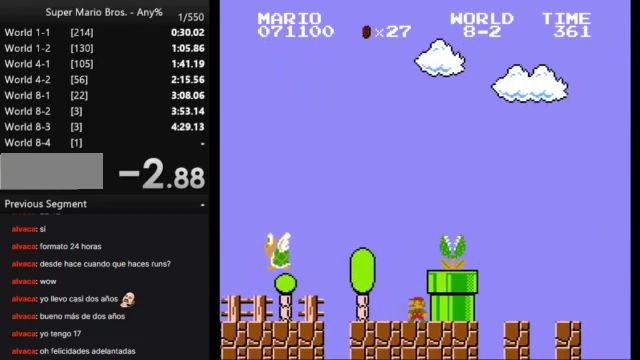
{"buttons": ["B", "DPAD_RIGHT"], "events": [[67, "A", "down"], [300, "A", "up"], [333, "DPAD_RIGHT", "down"]]}
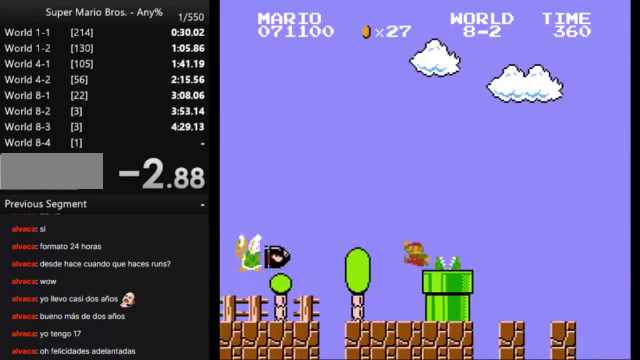
{"buttons": ["A", "B", "DPAD_RIGHT"], "events": [[400, "A", "down"]]}
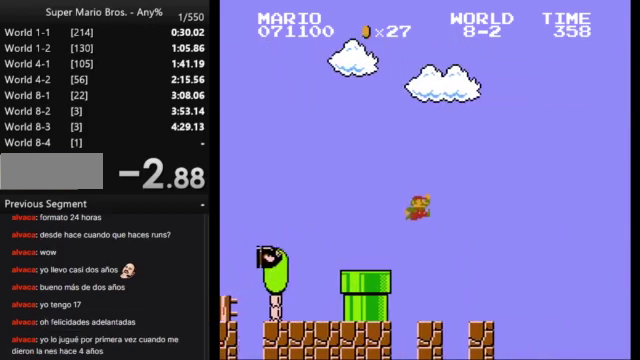
{"buttons": ["A", "B", "DPAD_RIGHT"], "events": []}
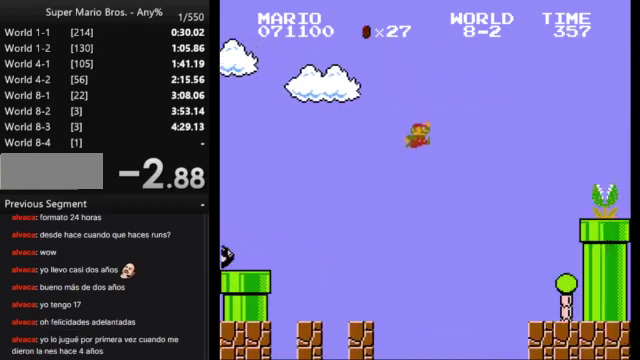
{"buttons": ["B", "DPAD_RIGHT"], "events": [[267, "A", "up"]]}
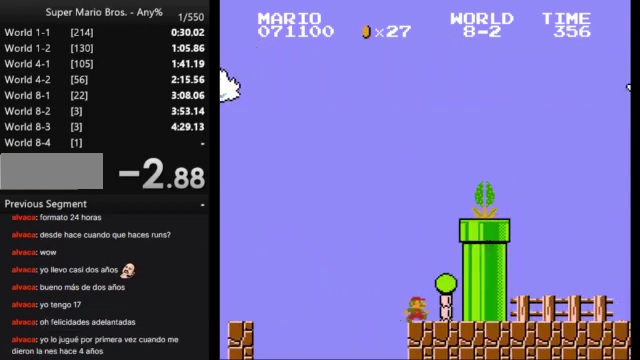
{"buttons": ["B"], "events": [[33, "DPAD_RIGHT", "up"]]}
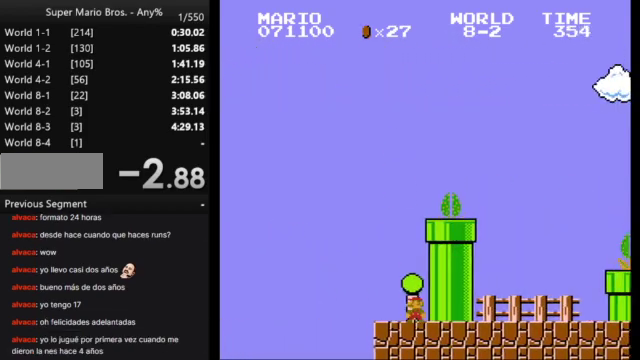
{"buttons": ["A", "B", "DPAD_RIGHT"], "events": [[100, "A", "down"], [433, "DPAD_RIGHT", "down"]]}